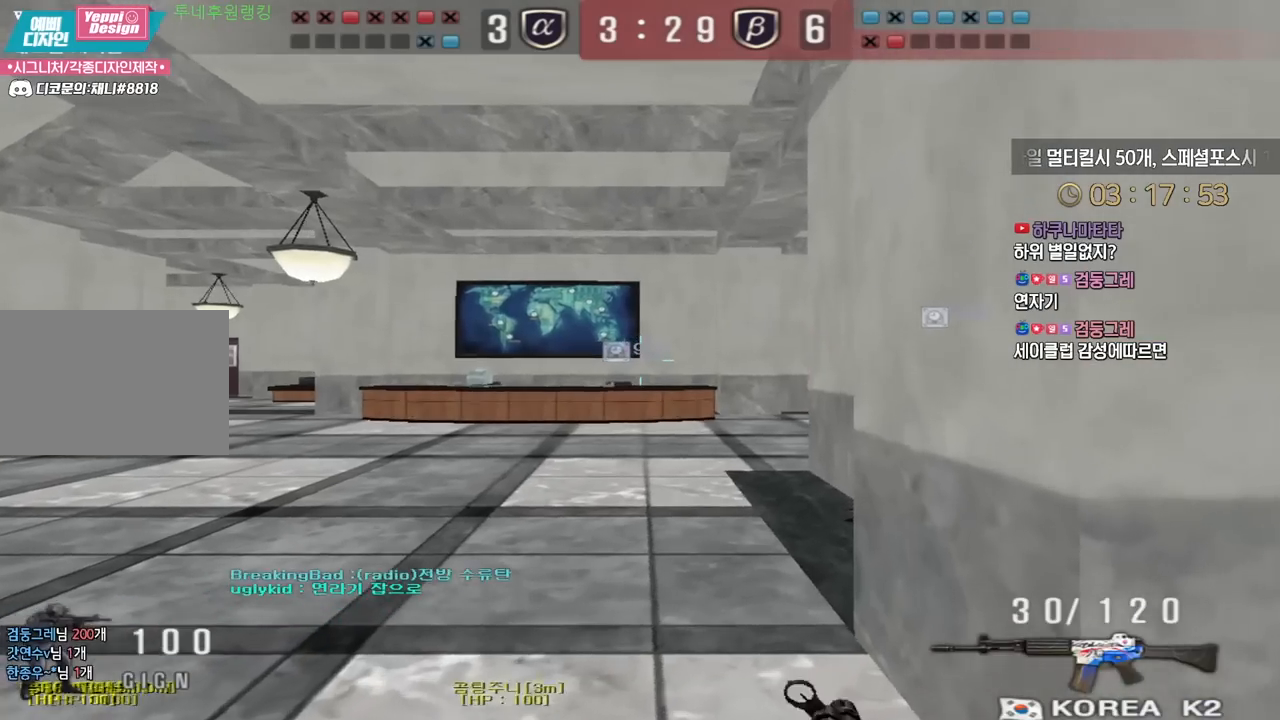
Gameplay with keyboard; each line is a JSON object with the keys held at the frame after it. "events" lists presses ("down") and releases ("up") of "a", "ctrl", "d", "e", "f", "q", "r", "s", "shift", "space", "tab" and "w" between this image and that frame as [ms after this image, input, new state], when the widget could be followed in between. No other keys are recorded. Mouse input is not recorded.
{"keys": ["d", "w"], "events": [[233, "d", "down"]]}
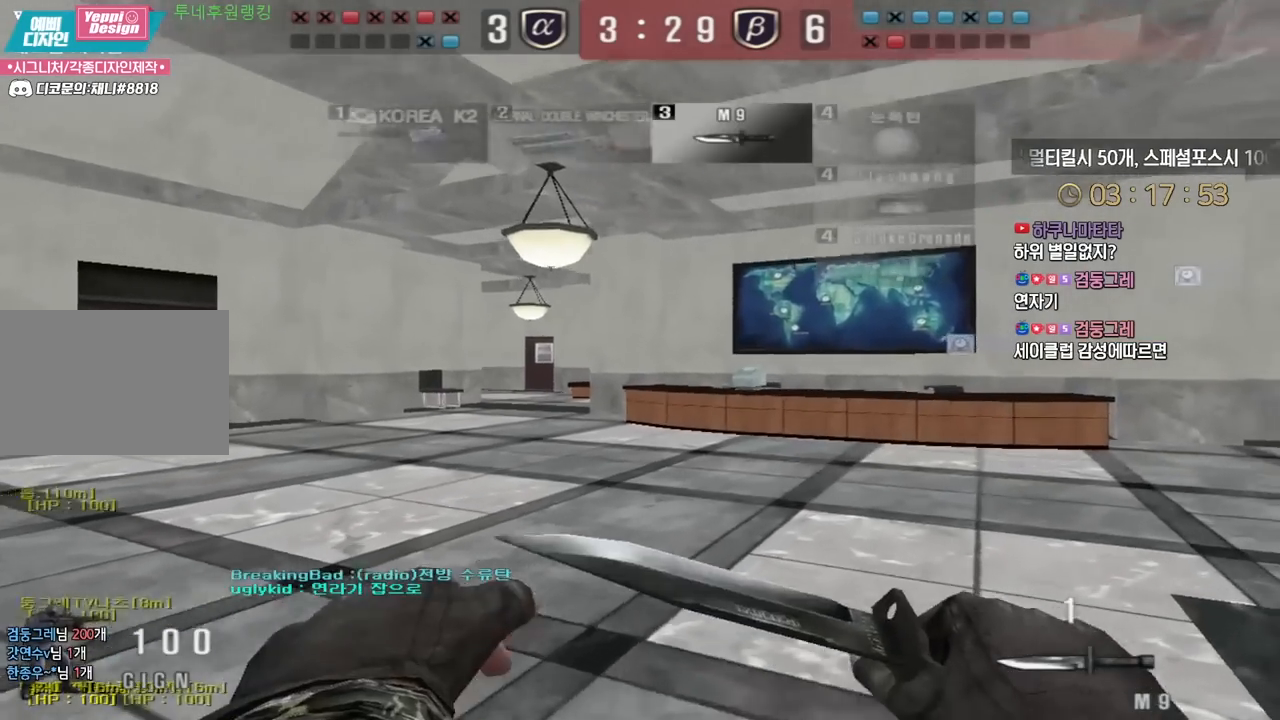
{"keys": ["d", "tab", "w"], "events": [[17, "tab", "down"]]}
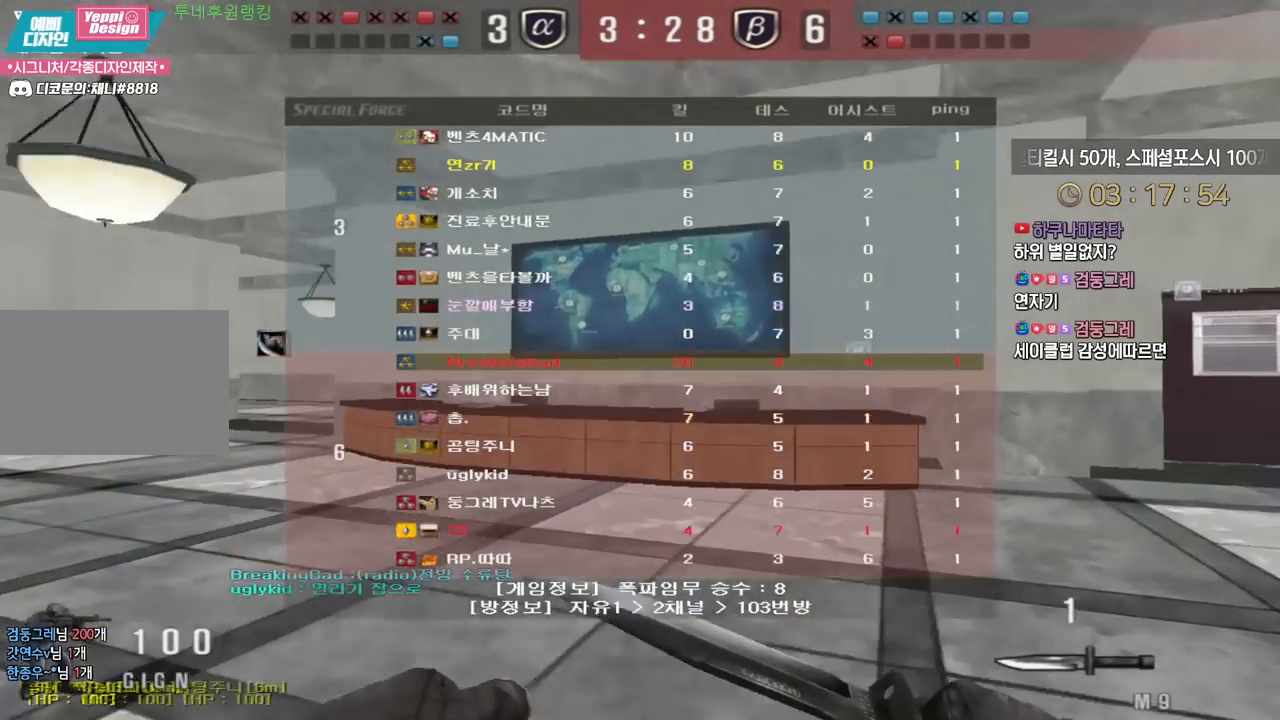
{"keys": ["d", "tab", "w"], "events": []}
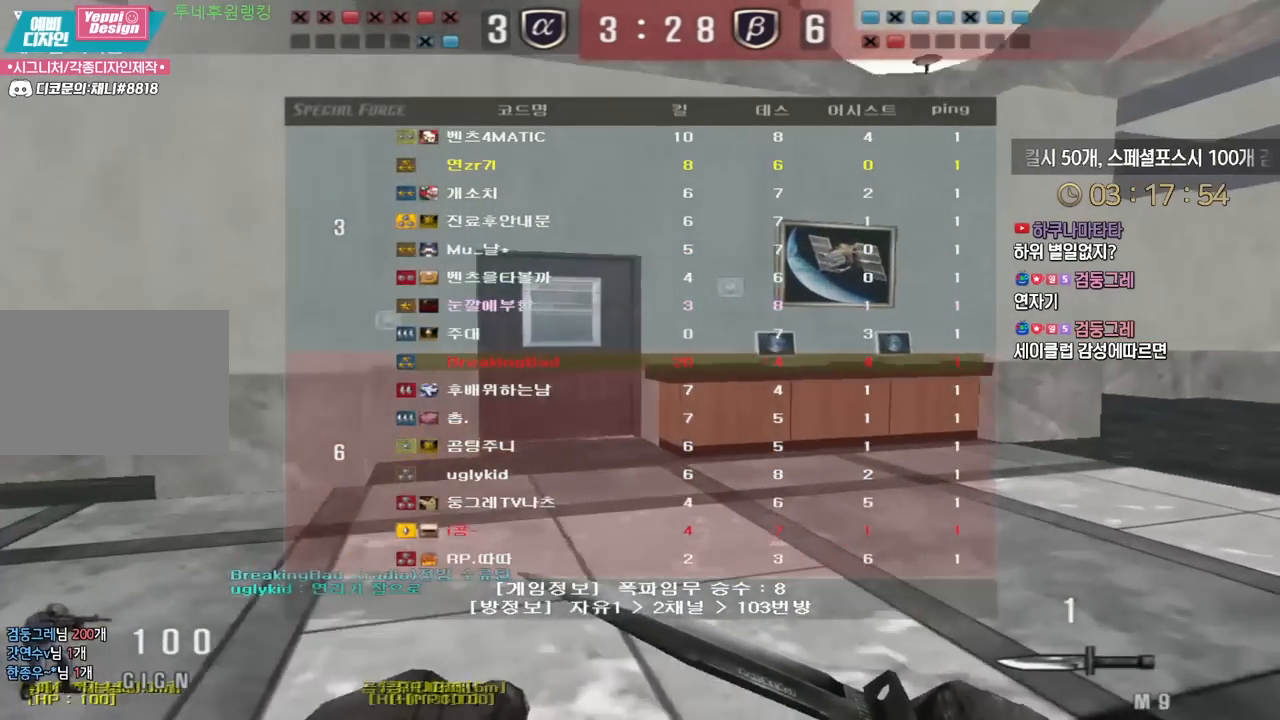
{"keys": ["d", "tab", "w"], "events": []}